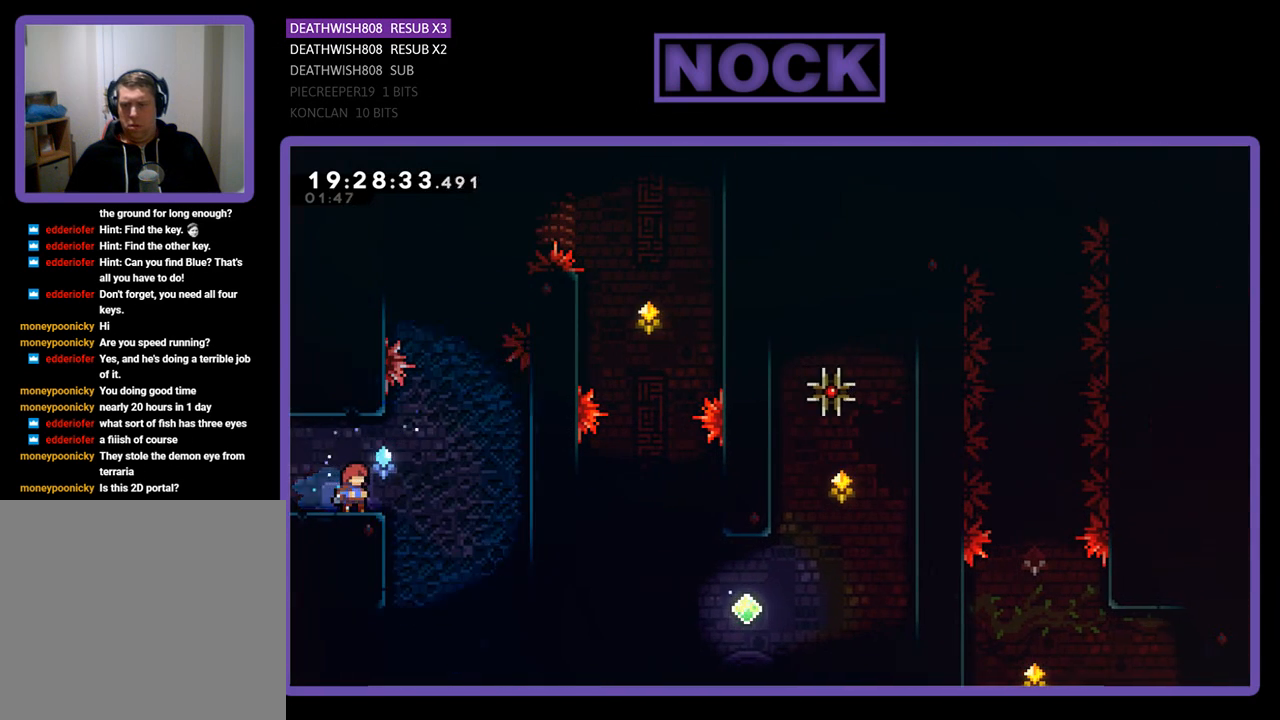
Gameplay with a controller (PlayStation layout); each line is a JSON object with the inputs held at the frame after it. "events" lists button and stick changes between this image and that frame as [ms after this image, input, new state], when the widget could be followed in between.
{"buttons": ["CROSS", "R2", "DPAD_UP", "DPAD_RIGHT"], "left_stick": "center", "right_stick": "center", "events": [[167, "DPAD_RIGHT", "down"], [333, "CROSS", "down"], [433, "DPAD_UP", "down"]]}
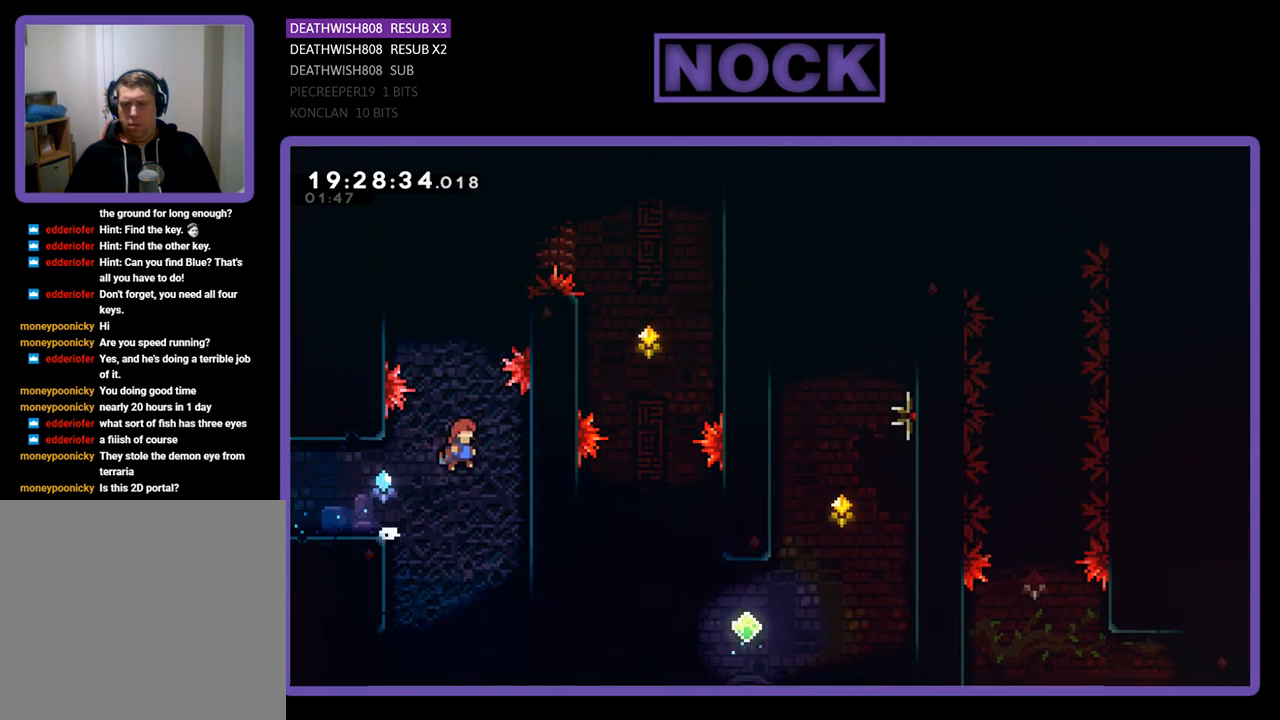
{"buttons": ["CROSS", "R2", "DPAD_UP", "DPAD_LEFT"], "left_stick": "center", "right_stick": "center", "events": [[300, "DPAD_RIGHT", "up"], [367, "CROSS", "up"], [367, "DPAD_LEFT", "down"], [433, "CROSS", "down"]]}
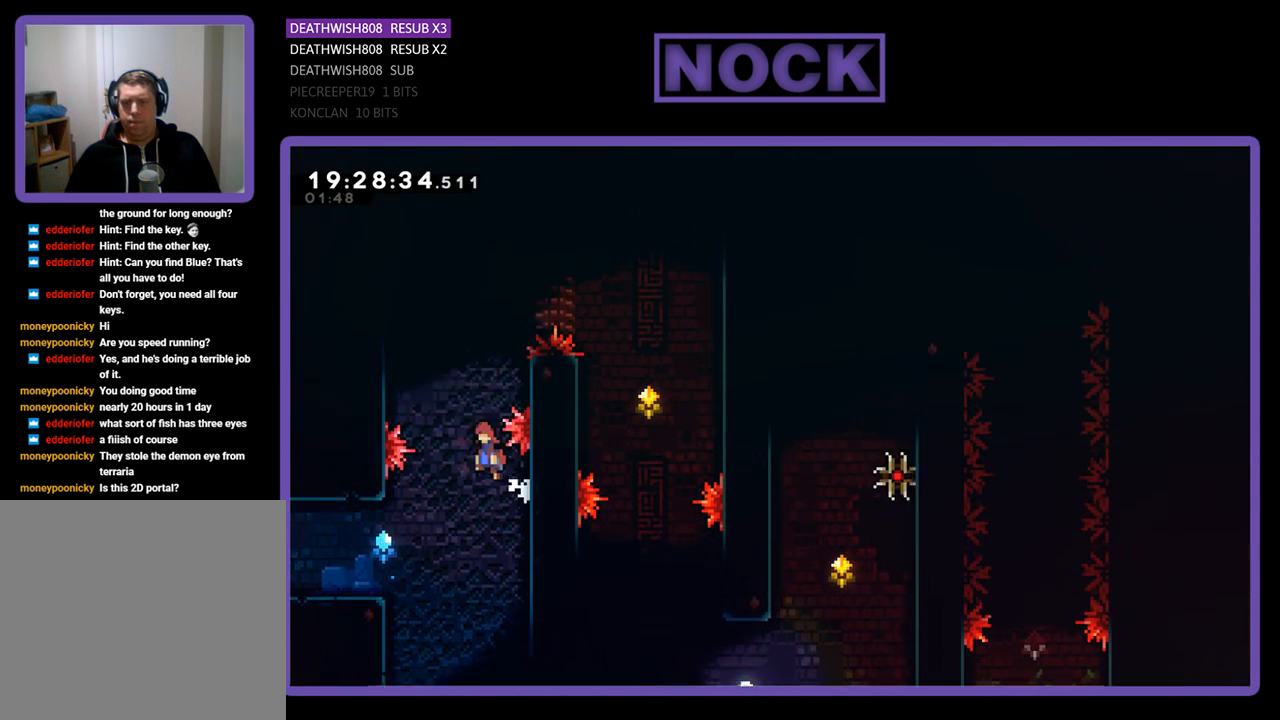
{"buttons": ["R2", "DPAD_UP", "DPAD_LEFT"], "left_stick": "center", "right_stick": "center", "events": [[100, "CROSS", "up"], [200, "CIRCLE", "down"], [433, "CIRCLE", "up"]]}
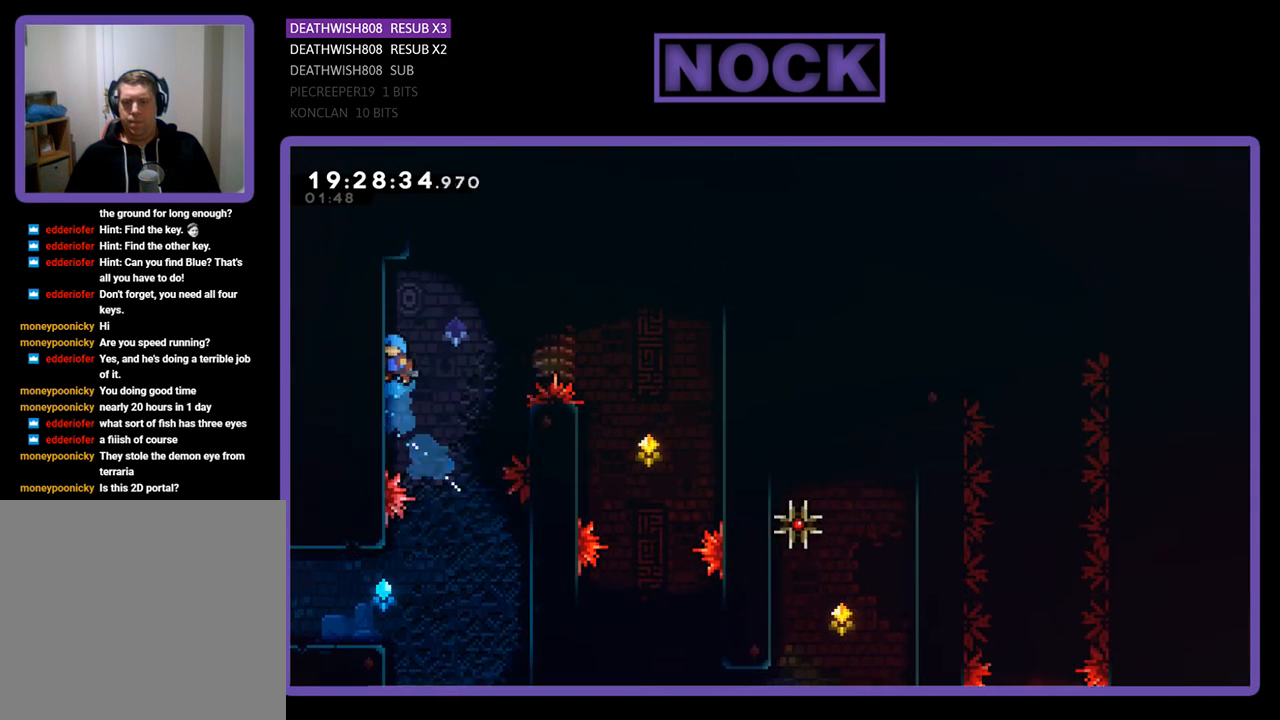
{"buttons": ["CROSS", "R2", "DPAD_RIGHT"], "left_stick": "center", "right_stick": "center", "events": [[100, "DPAD_LEFT", "up"], [133, "DPAD_RIGHT", "down"], [200, "DPAD_UP", "up"], [367, "CROSS", "down"]]}
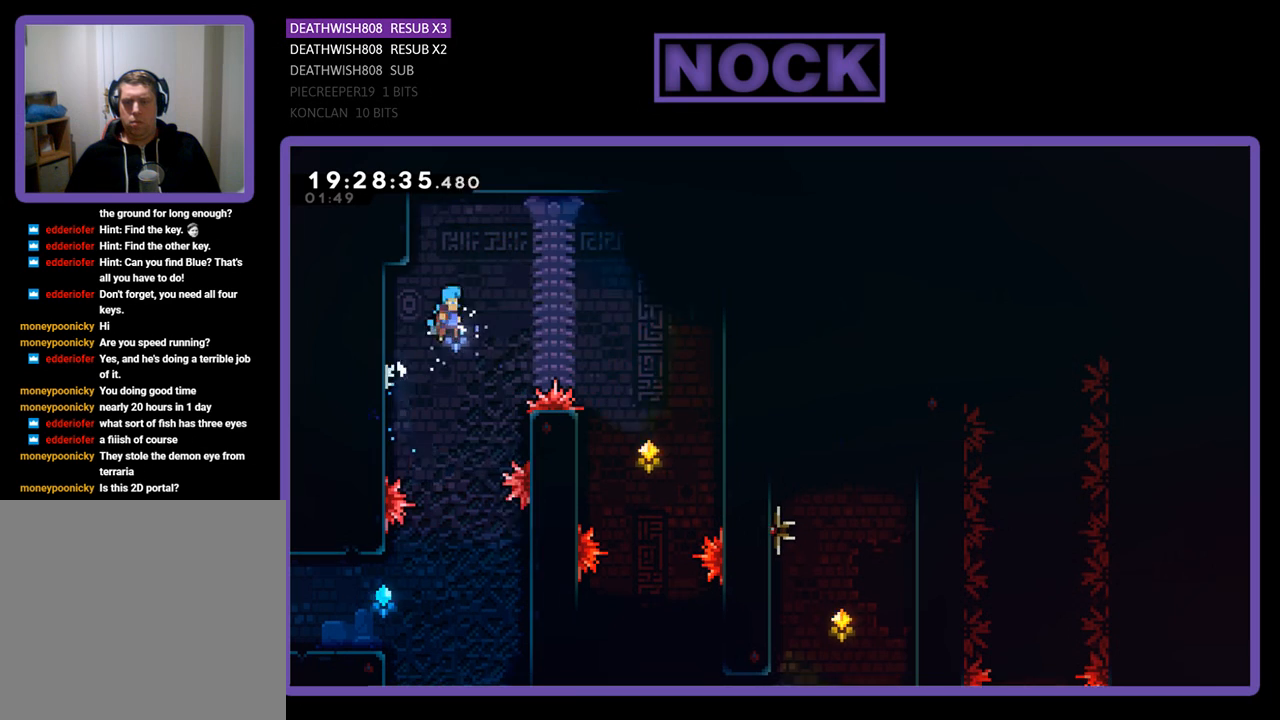
{"buttons": ["CROSS", "R2", "DPAD_RIGHT"], "left_stick": "center", "right_stick": "center", "events": []}
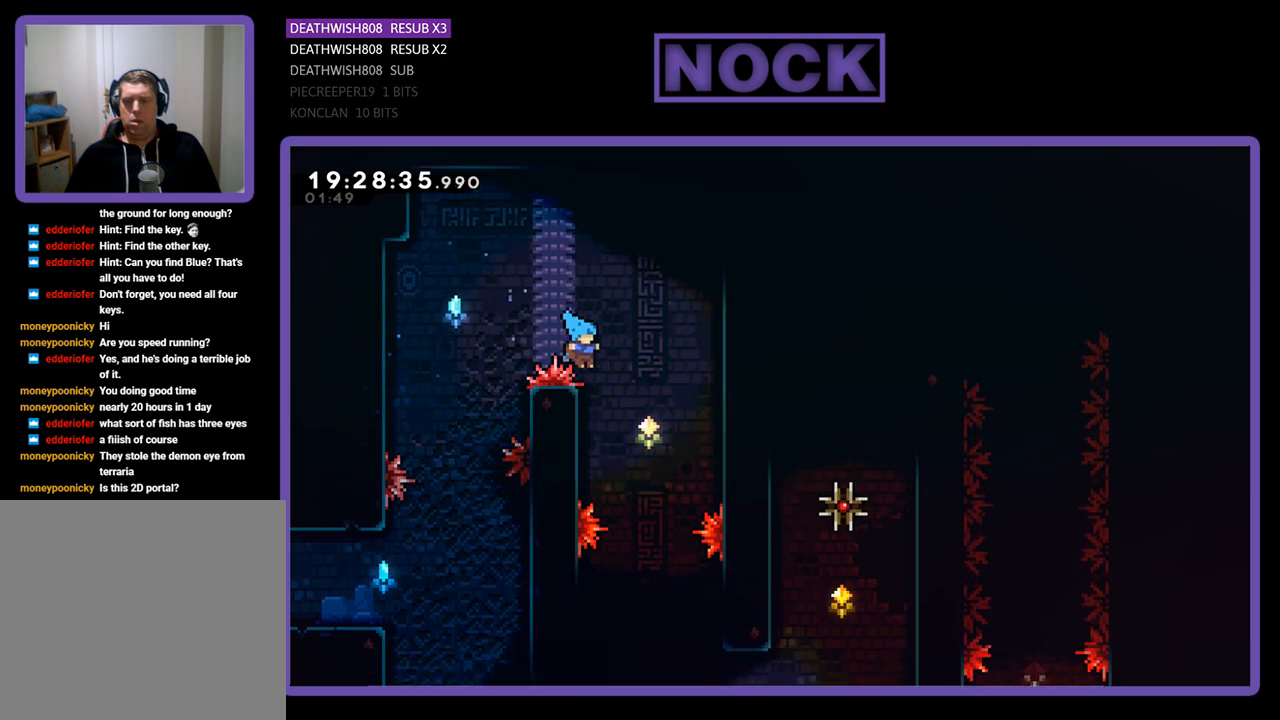
{"buttons": ["R2"], "left_stick": "center", "right_stick": "center", "events": [[200, "DPAD_RIGHT", "up"], [267, "CROSS", "up"], [333, "DPAD_LEFT", "down"], [433, "DPAD_LEFT", "up"]]}
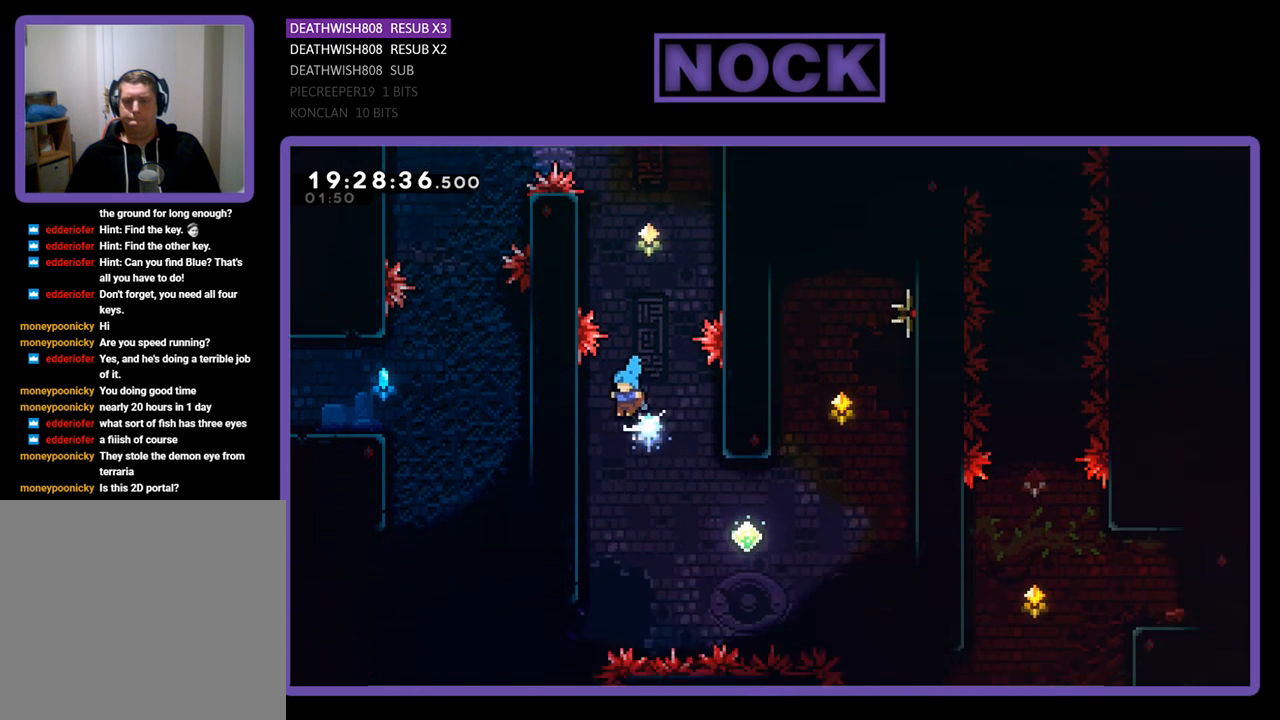
{"buttons": ["CROSS", "CIRCLE", "R2", "DPAD_UP", "DPAD_RIGHT"], "left_stick": "center", "right_stick": "center", "events": [[33, "DPAD_RIGHT", "down"], [333, "DPAD_UP", "down"], [467, "CROSS", "down"], [500, "CIRCLE", "down"]]}
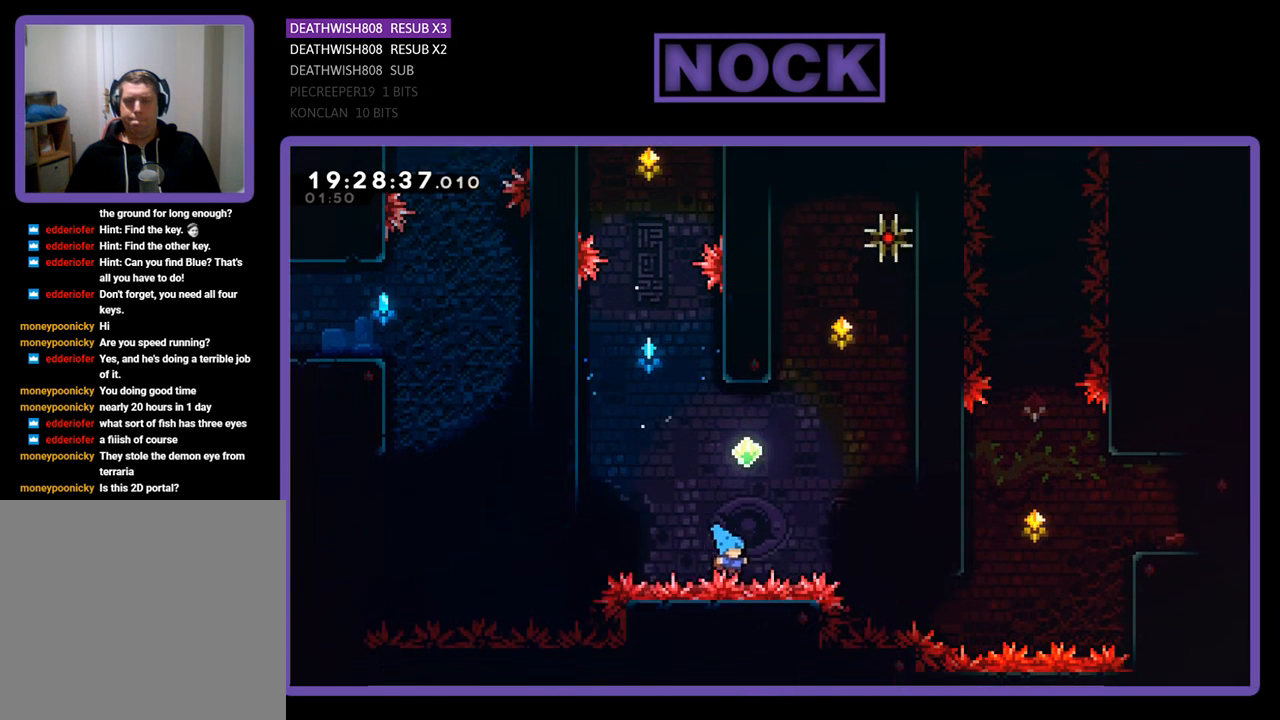
{"buttons": [], "left_stick": "center", "right_stick": "center", "events": [[67, "DPAD_RIGHT", "up"], [167, "DPAD_LEFT", "down"], [267, "DPAD_LEFT", "up"], [267, "DPAD_UP", "up"], [333, "CIRCLE", "up"], [333, "CROSS", "up"], [333, "R2", "up"]]}
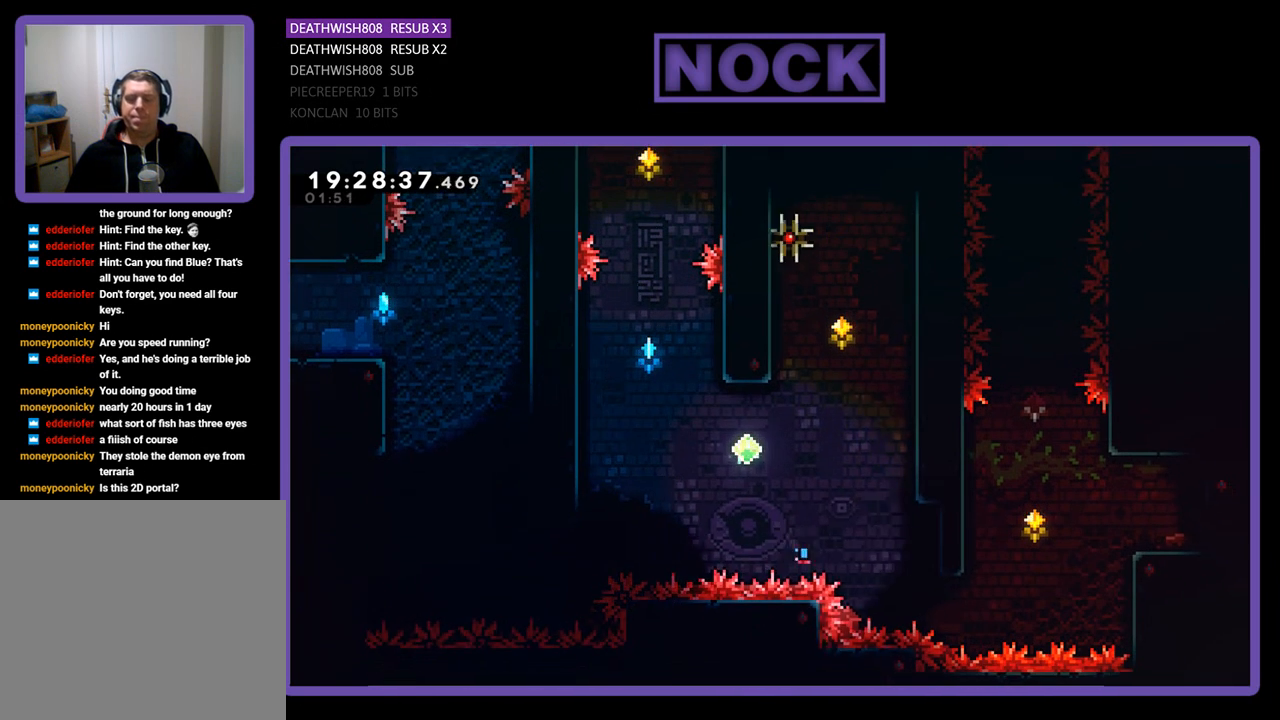
{"buttons": [], "left_stick": "center", "right_stick": "center", "events": []}
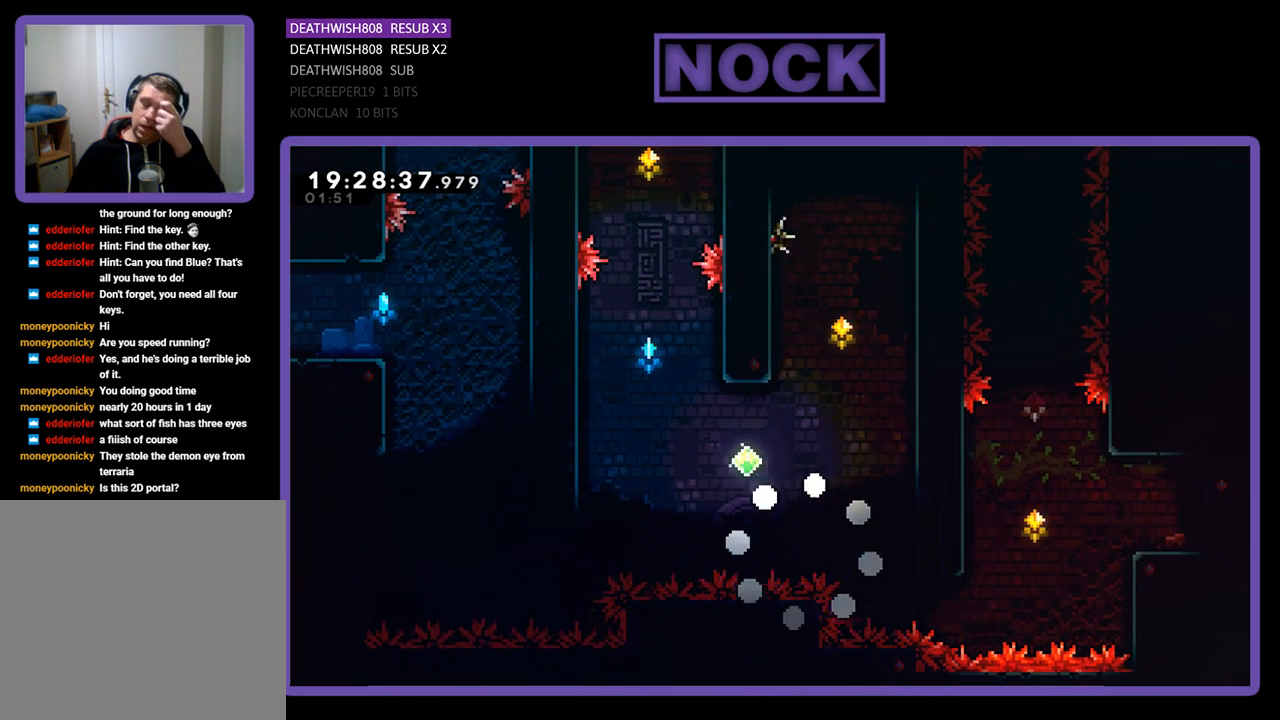
{"buttons": [], "left_stick": "center", "right_stick": "center", "events": []}
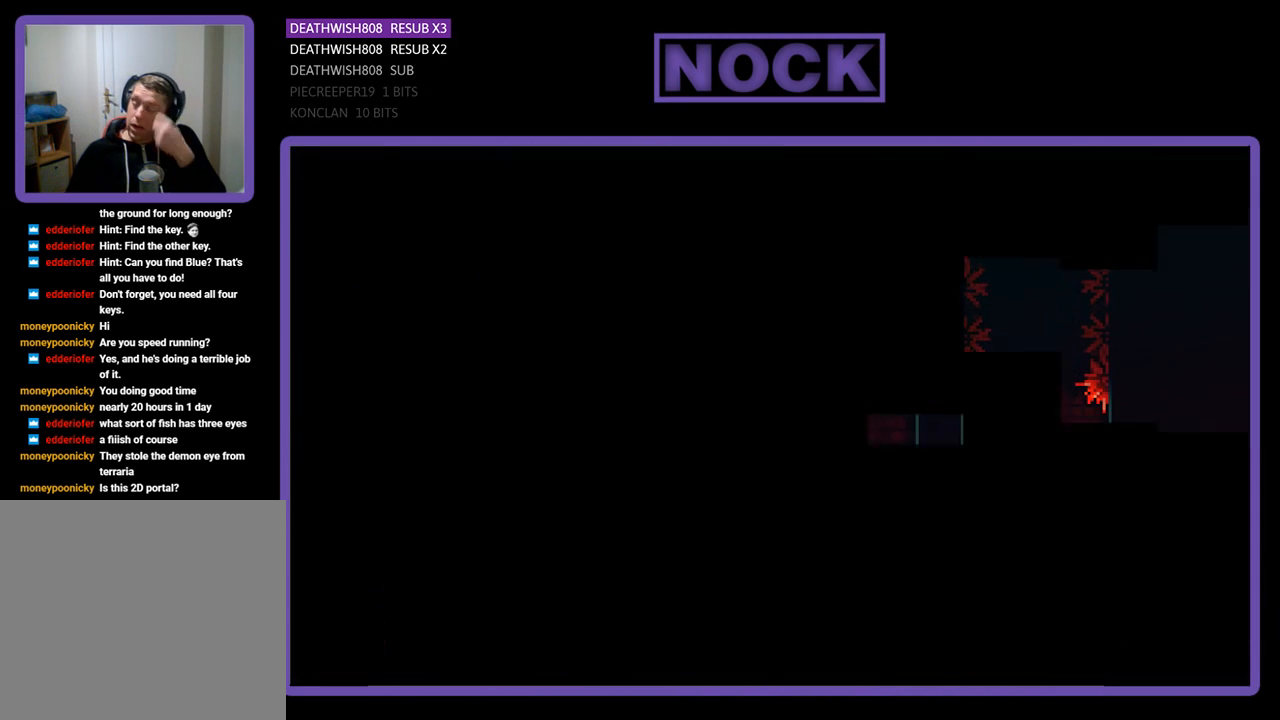
{"buttons": [], "left_stick": "center", "right_stick": "center", "events": []}
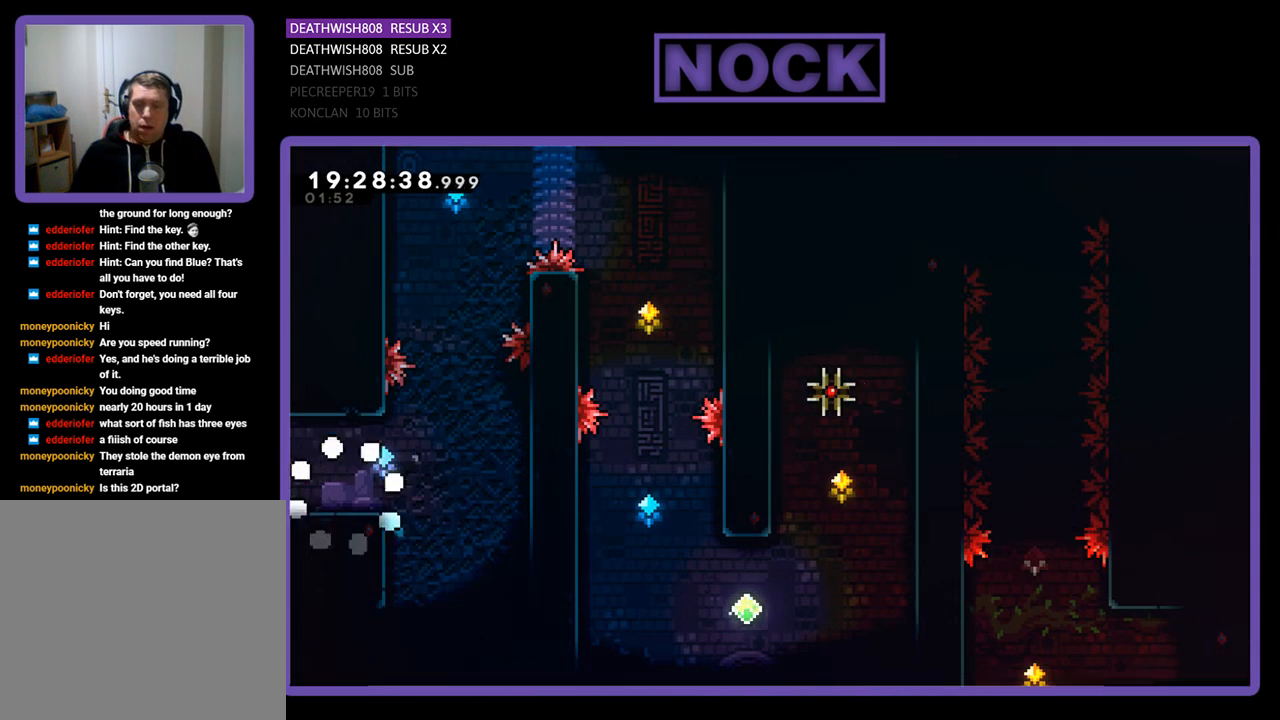
{"buttons": ["CROSS", "R2", "DPAD_RIGHT"], "left_stick": "center", "right_stick": "center", "events": [[100, "R2", "down"], [167, "DPAD_RIGHT", "down"], [467, "CROSS", "down"]]}
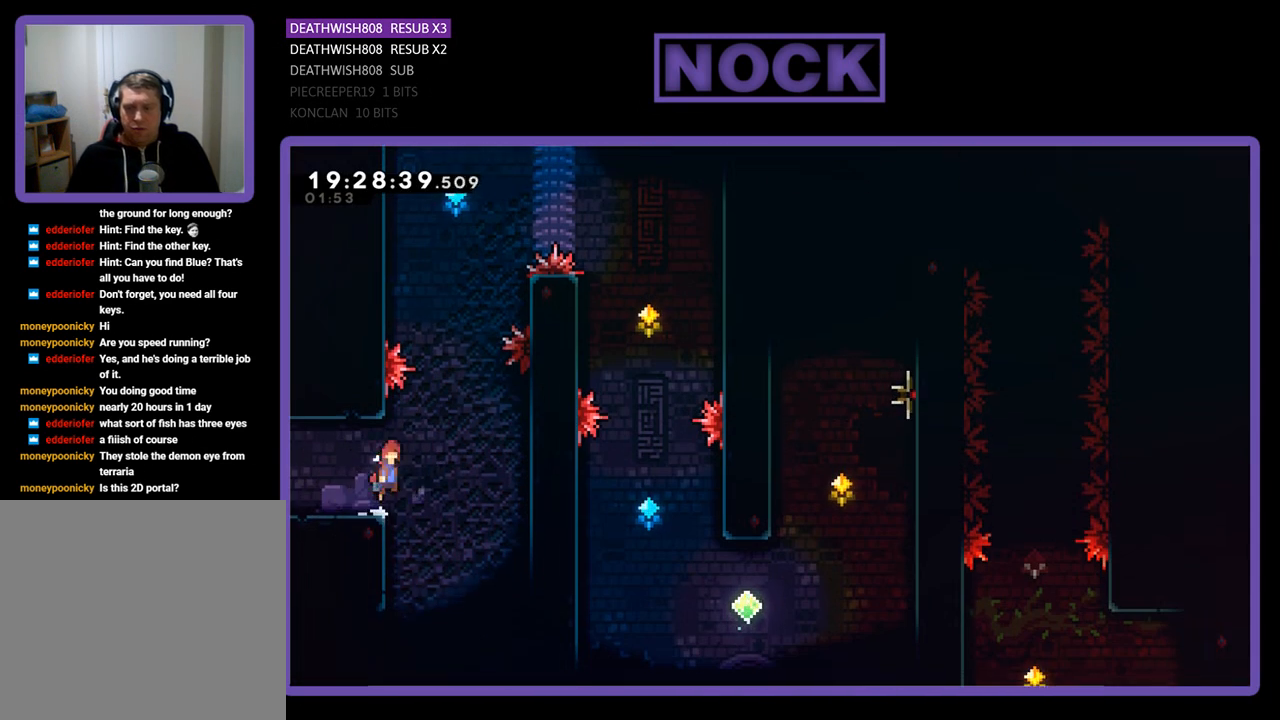
{"buttons": ["CROSS", "R2", "DPAD_UP", "DPAD_RIGHT"], "left_stick": "center", "right_stick": "center", "events": [[400, "DPAD_UP", "down"]]}
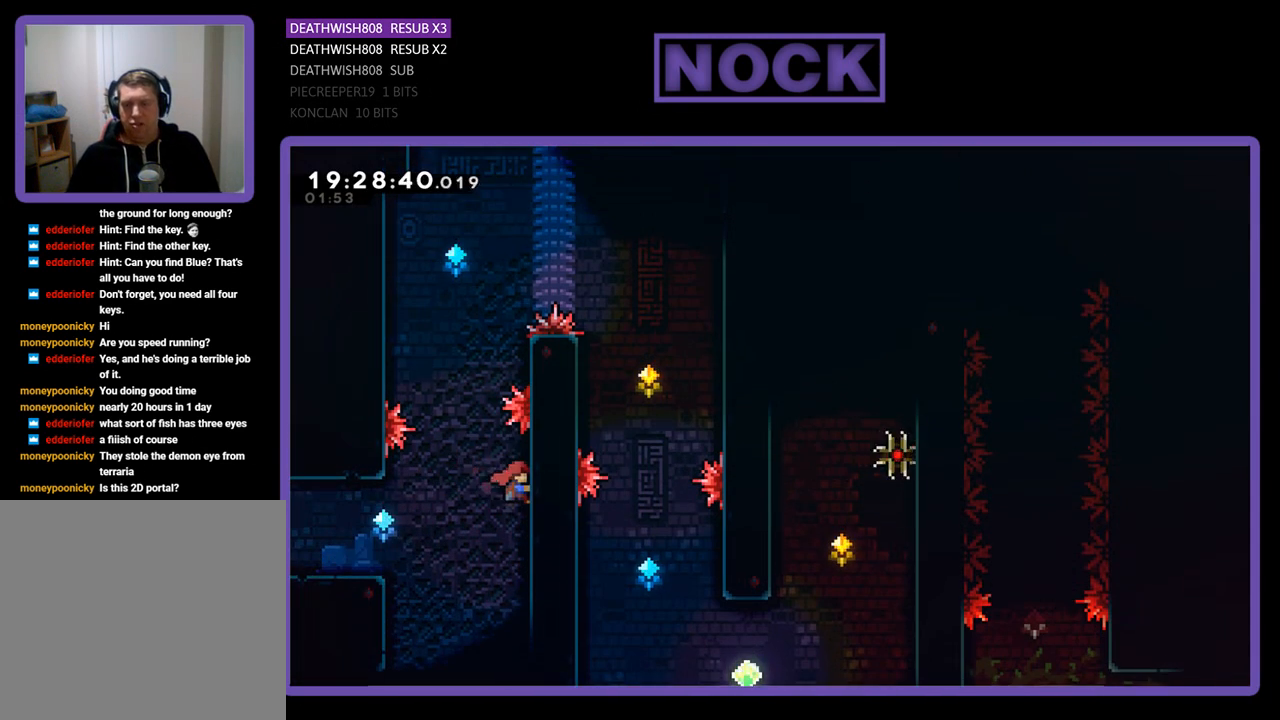
{"buttons": ["CROSS", "R2", "DPAD_UP", "DPAD_LEFT"], "left_stick": "center", "right_stick": "center", "events": [[67, "CROSS", "up"], [100, "DPAD_RIGHT", "up"], [100, "DPAD_UP", "up"], [467, "DPAD_LEFT", "down"], [467, "DPAD_UP", "down"], [500, "CROSS", "down"]]}
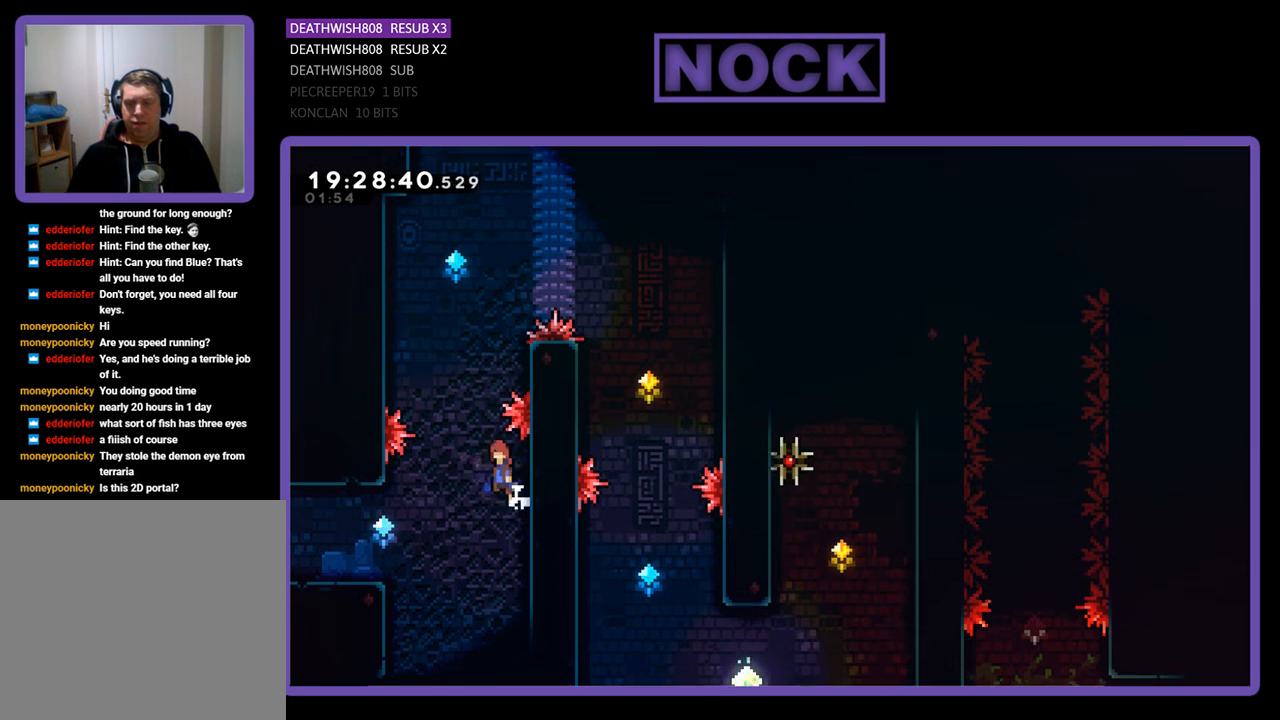
{"buttons": ["R2", "DPAD_UP", "DPAD_LEFT"], "left_stick": "center", "right_stick": "center", "events": [[100, "CROSS", "up"], [133, "CIRCLE", "down"], [500, "CIRCLE", "up"]]}
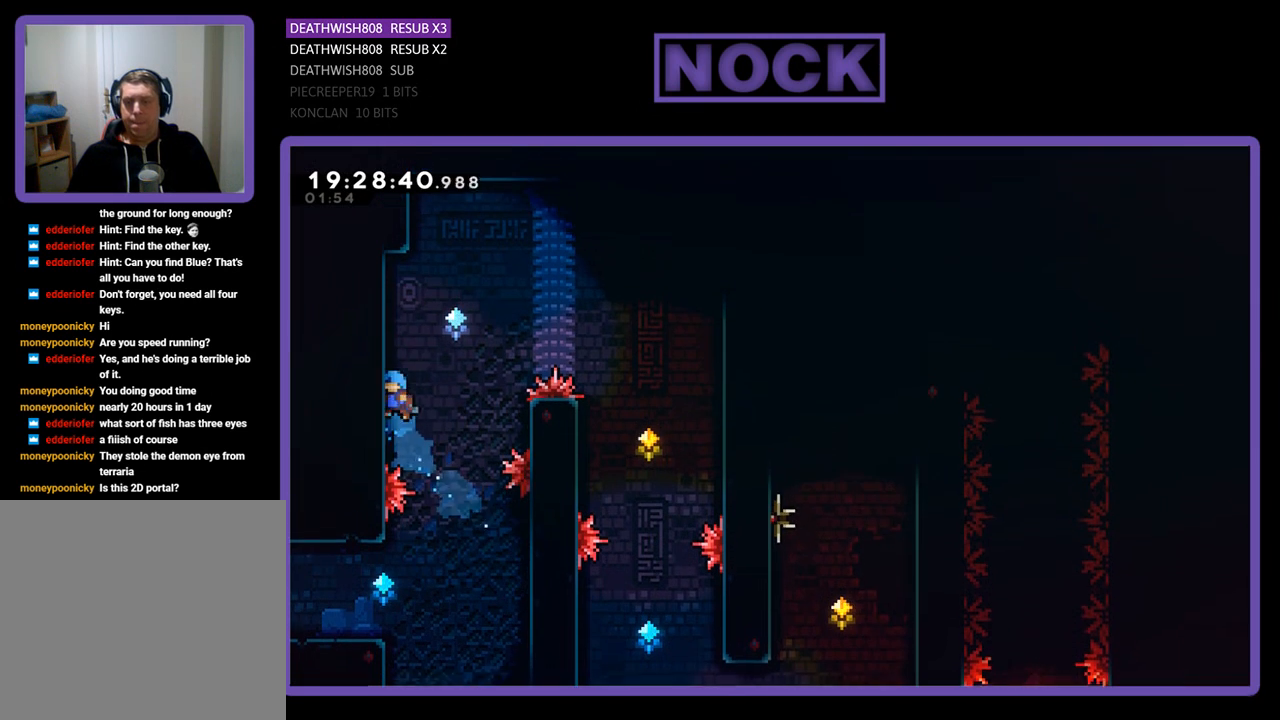
{"buttons": ["R2", "DPAD_RIGHT"], "left_stick": "center", "right_stick": "center", "events": [[233, "DPAD_LEFT", "up"], [433, "DPAD_RIGHT", "down"], [500, "DPAD_UP", "up"]]}
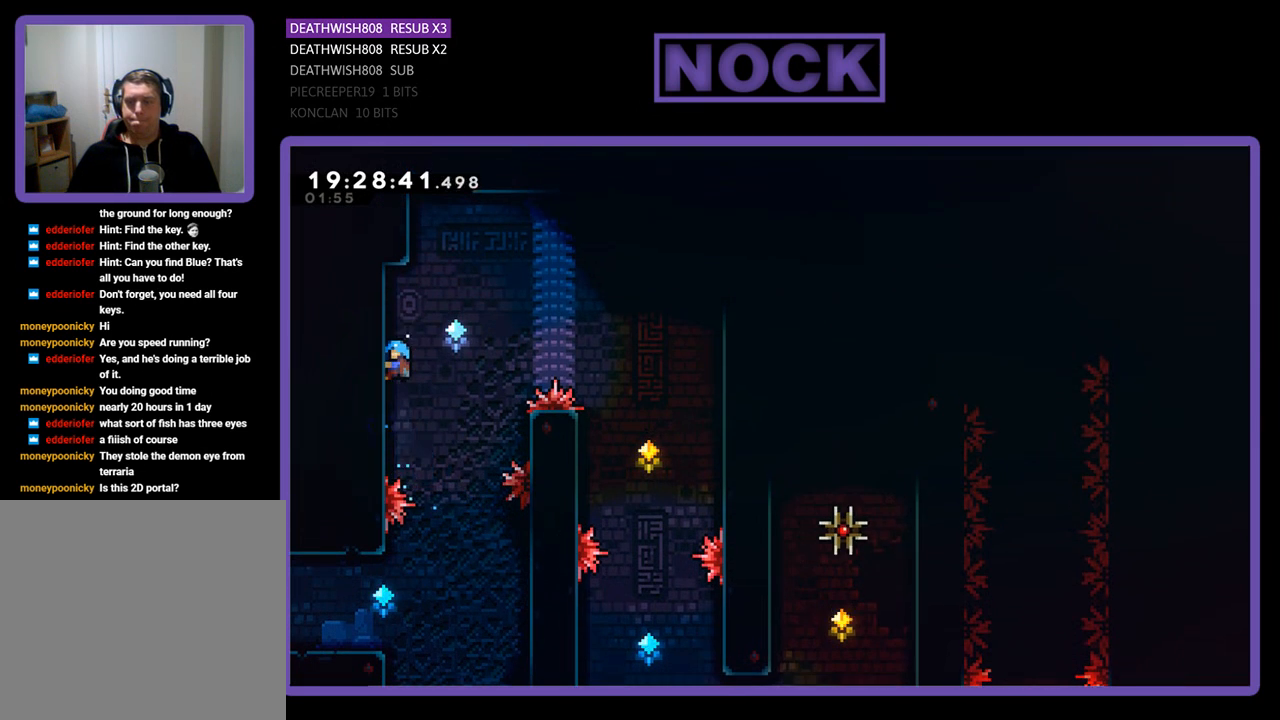
{"buttons": ["CROSS", "R2", "DPAD_RIGHT"], "left_stick": "center", "right_stick": "center", "events": [[233, "CROSS", "down"]]}
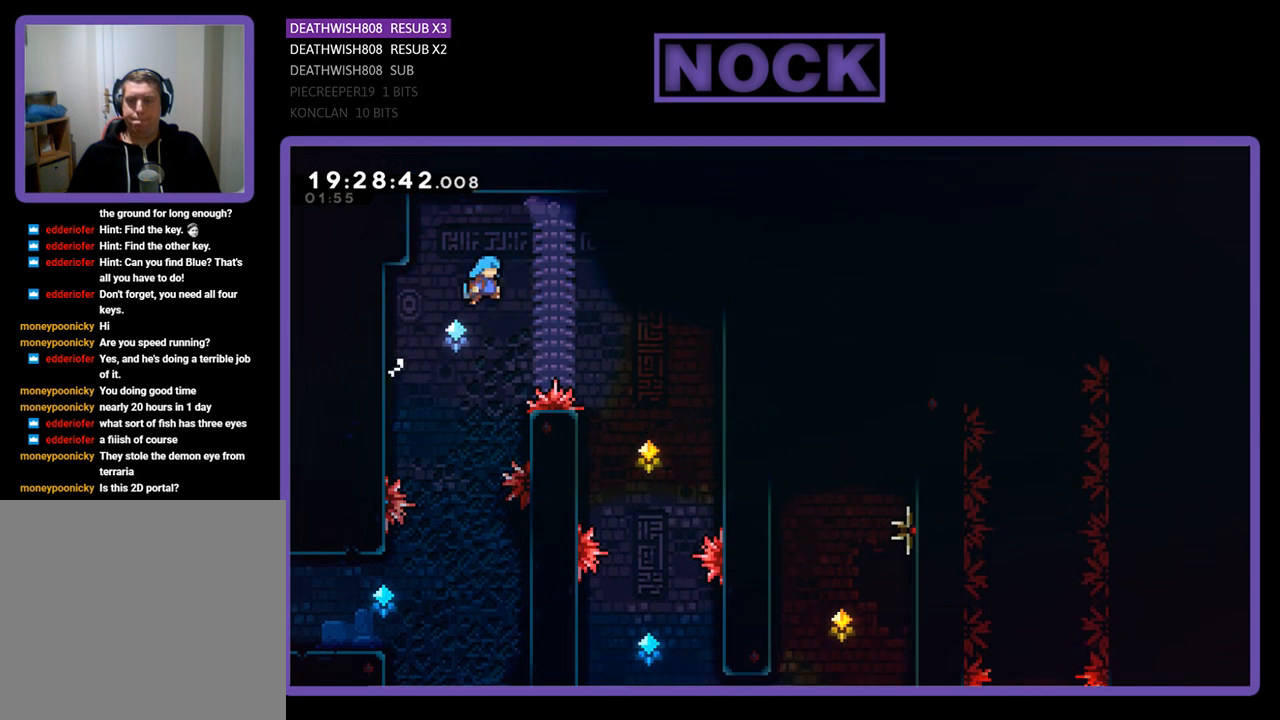
{"buttons": ["CROSS", "R2", "DPAD_RIGHT"], "left_stick": "center", "right_stick": "center", "events": []}
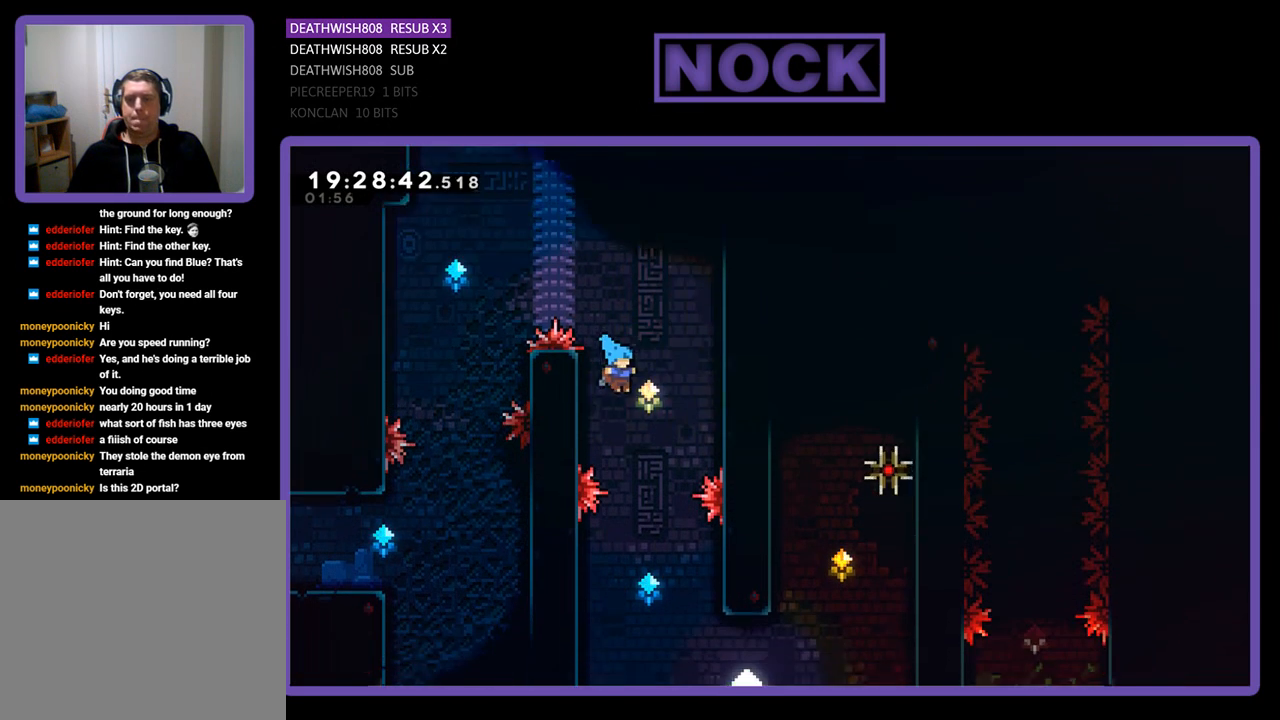
{"buttons": ["R2", "DPAD_RIGHT"], "left_stick": "center", "right_stick": "center", "events": [[67, "DPAD_RIGHT", "up"], [100, "CROSS", "up"], [367, "DPAD_RIGHT", "down"]]}
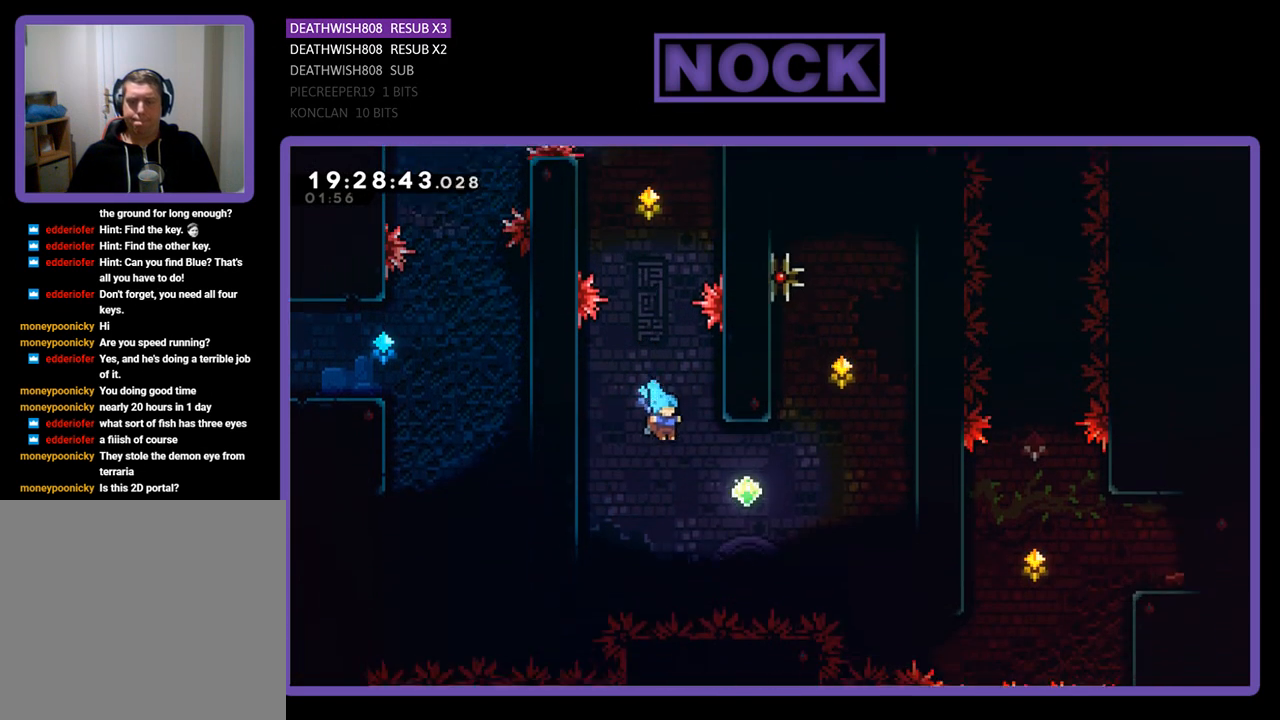
{"buttons": ["CIRCLE", "R2", "DPAD_UP", "DPAD_RIGHT"], "left_stick": "center", "right_stick": "center", "events": [[100, "DPAD_UP", "down"], [233, "CIRCLE", "down"]]}
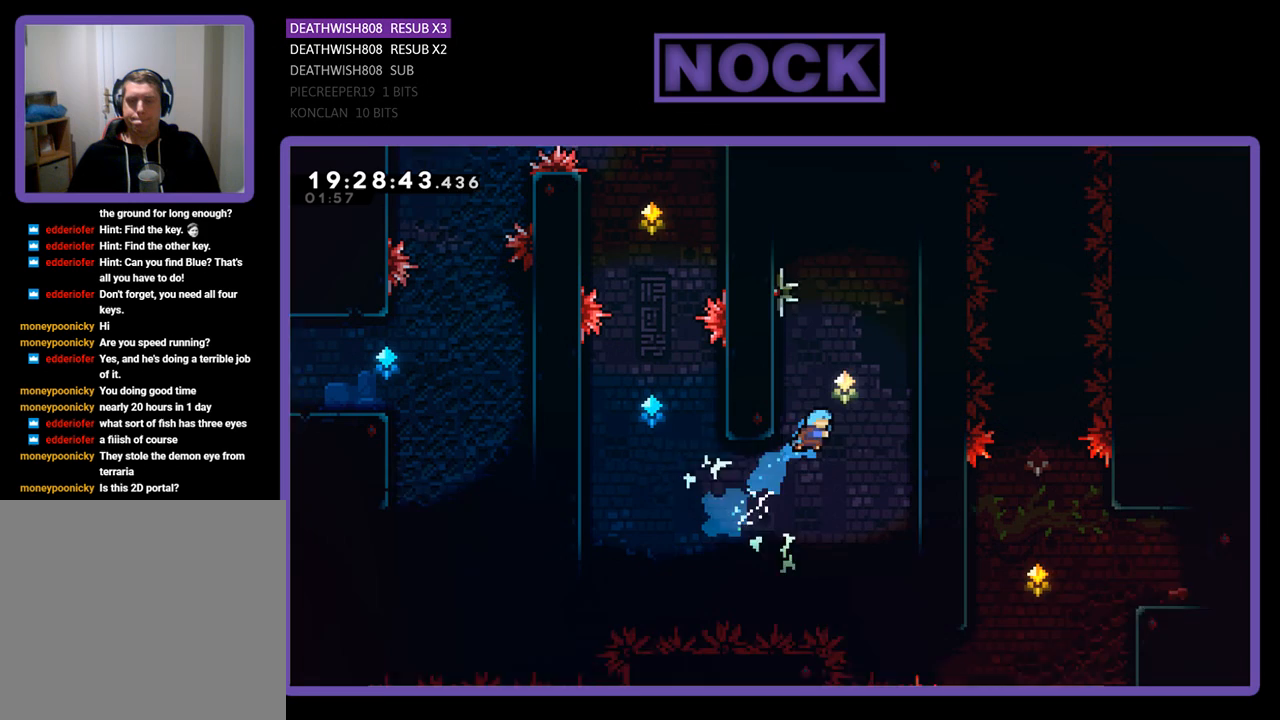
{"buttons": ["R2", "DPAD_UP", "DPAD_RIGHT"], "left_stick": "center", "right_stick": "center", "events": [[500, "CIRCLE", "up"]]}
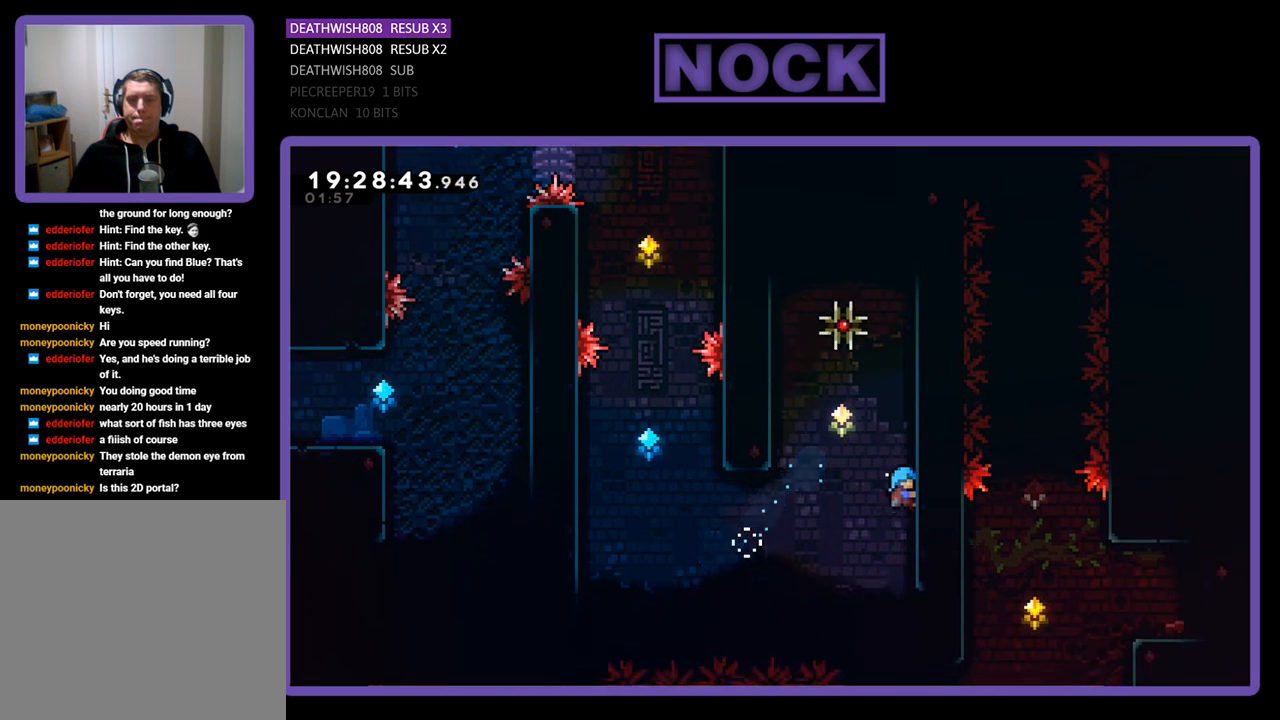
{"buttons": ["CROSS", "R2", "DPAD_UP", "DPAD_LEFT"], "left_stick": "center", "right_stick": "center", "events": [[167, "DPAD_RIGHT", "up"], [300, "DPAD_LEFT", "down"], [400, "CROSS", "down"]]}
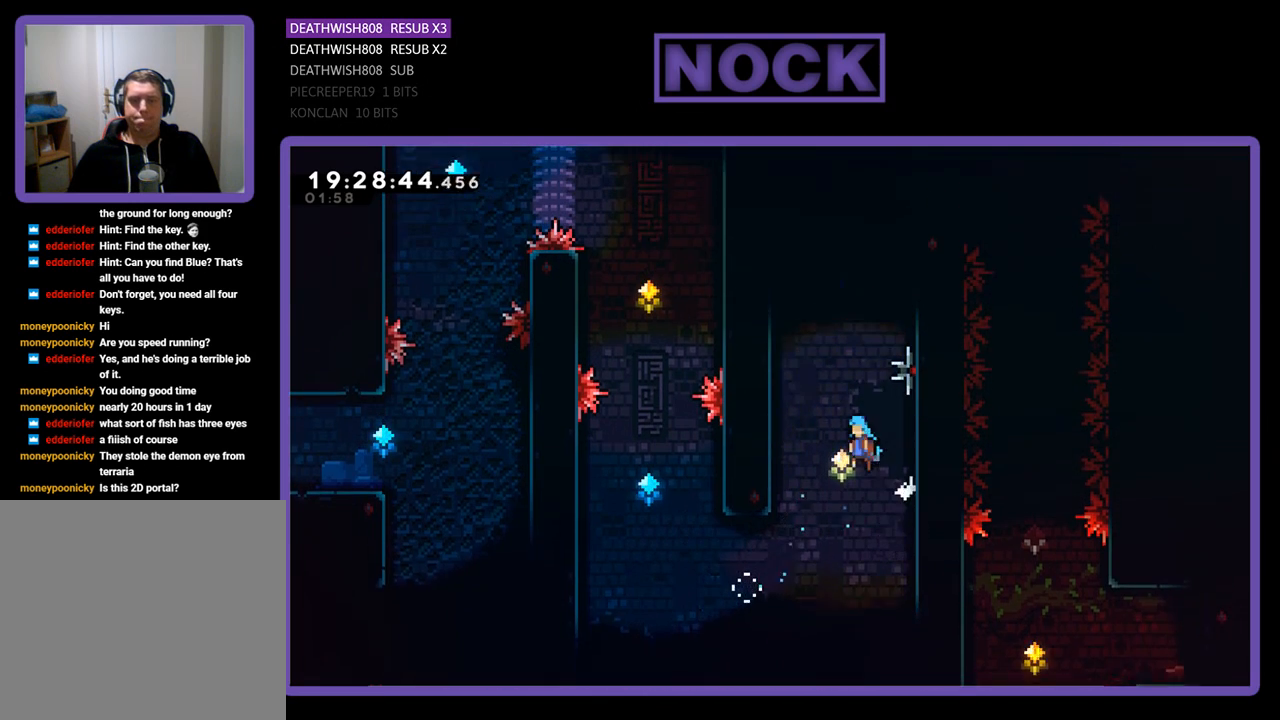
{"buttons": ["R2", "DPAD_UP", "DPAD_LEFT"], "left_stick": "center", "right_stick": "center", "events": [[333, "CROSS", "up"]]}
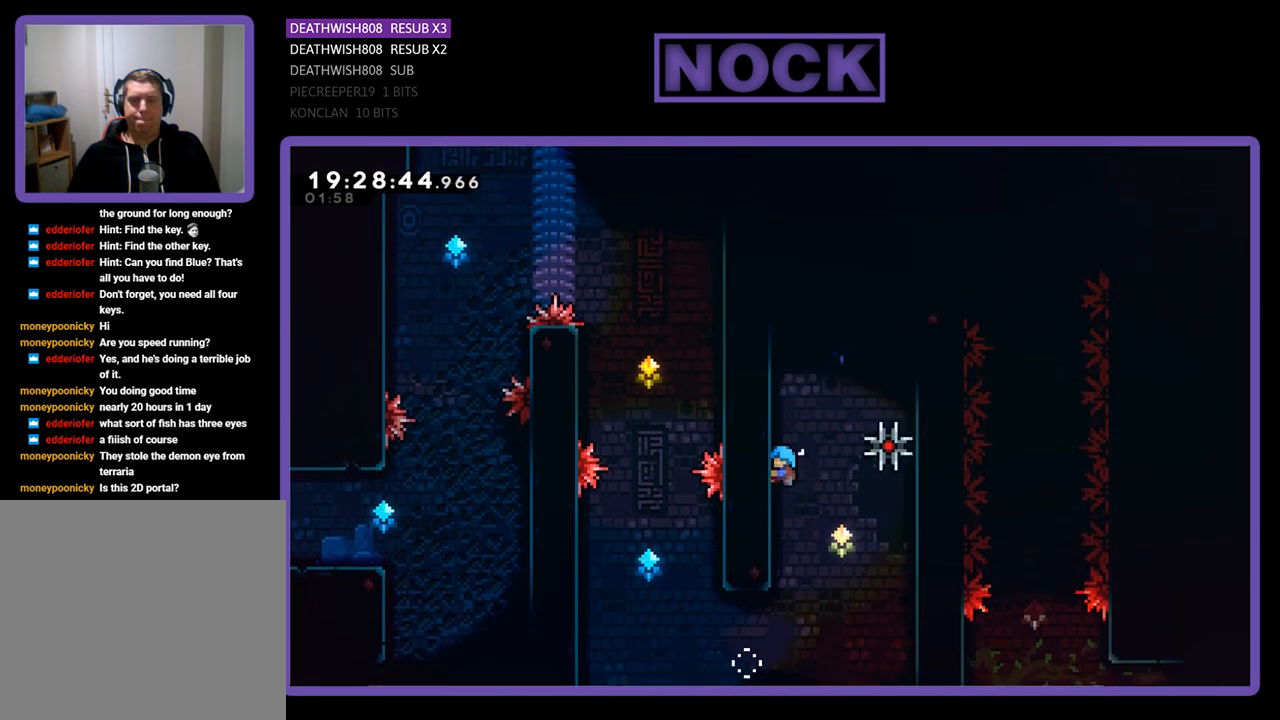
{"buttons": ["R2", "DPAD_UP", "DPAD_LEFT"], "left_stick": "center", "right_stick": "center", "events": [[133, "CROSS", "down"], [433, "CROSS", "up"]]}
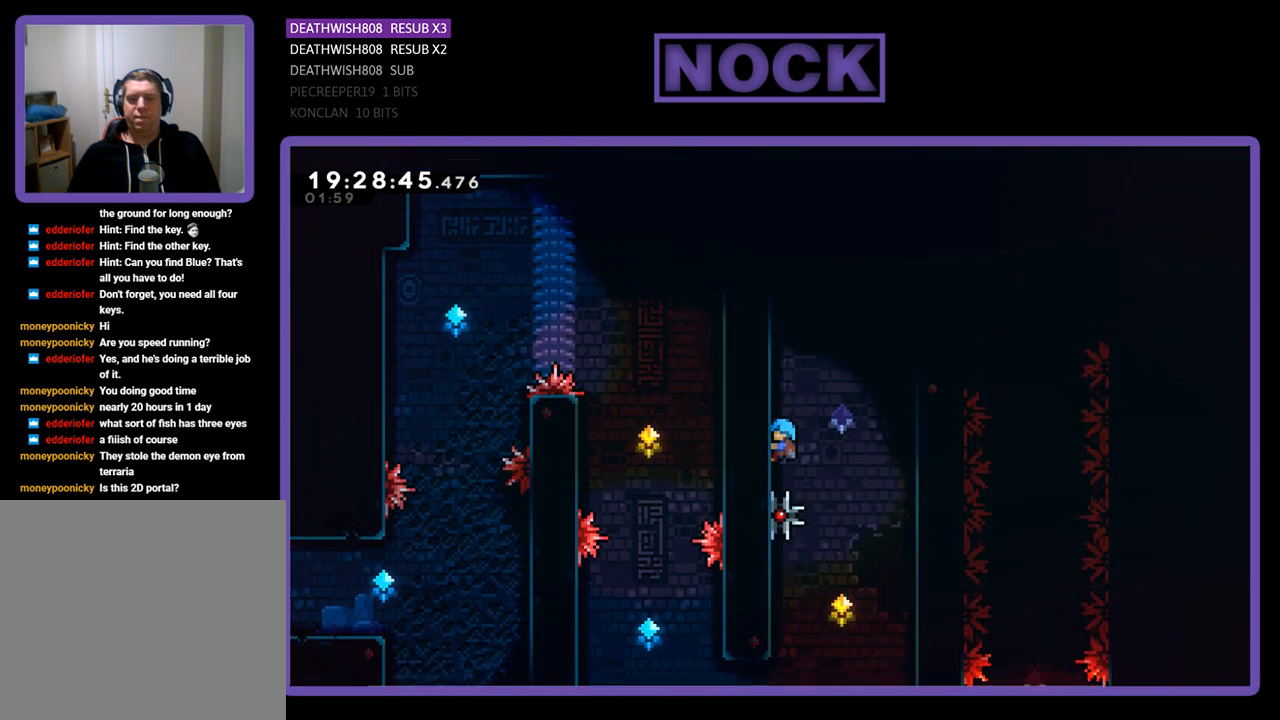
{"buttons": ["CROSS", "R2", "DPAD_RIGHT"], "left_stick": "center", "right_stick": "center", "events": [[133, "DPAD_LEFT", "up"], [200, "DPAD_RIGHT", "down"], [333, "CROSS", "down"], [333, "DPAD_UP", "up"]]}
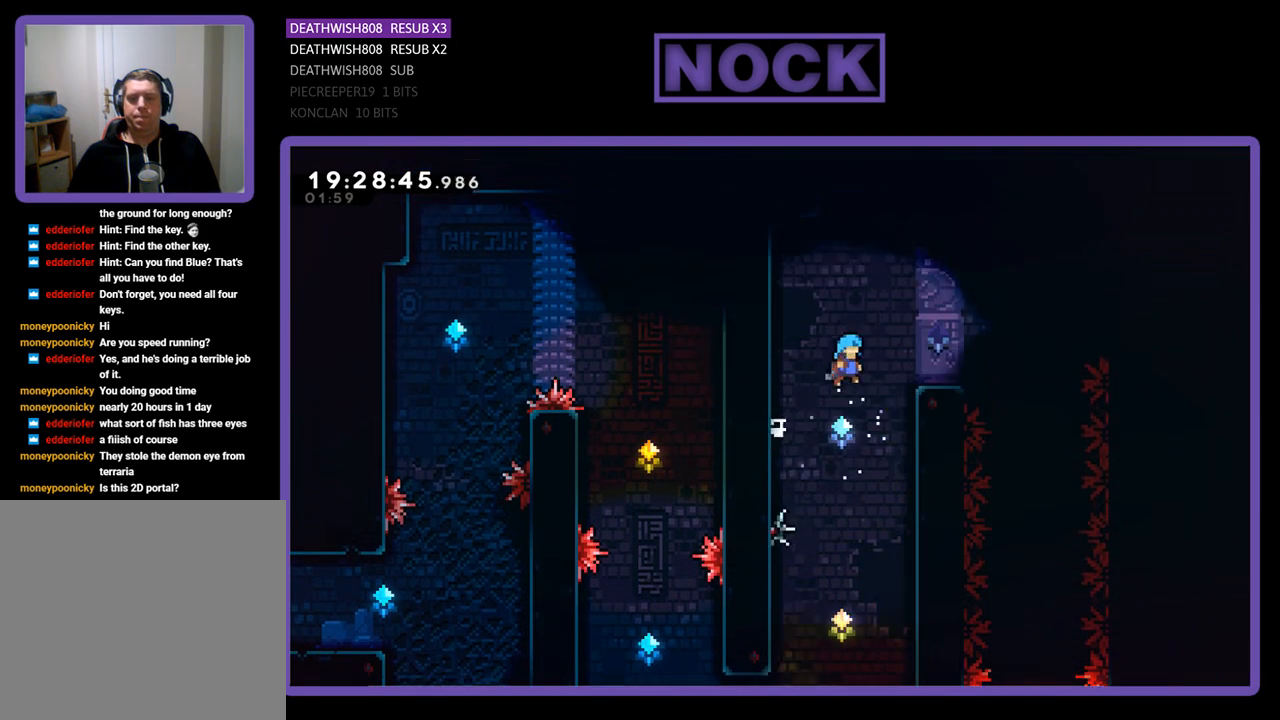
{"buttons": ["R2"], "left_stick": "center", "right_stick": "center", "events": [[300, "CROSS", "up"], [433, "DPAD_RIGHT", "up"]]}
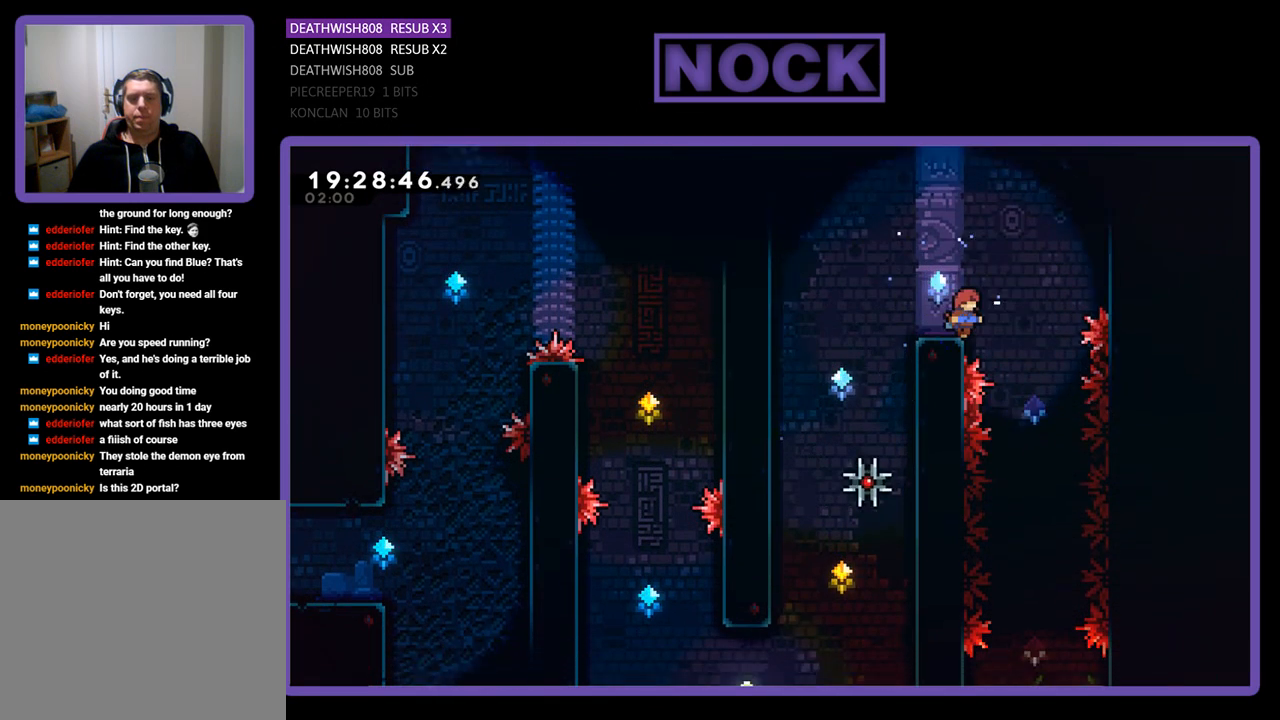
{"buttons": ["CROSS", "R2", "DPAD_RIGHT"], "left_stick": "center", "right_stick": "center", "events": [[367, "CROSS", "down"], [400, "DPAD_RIGHT", "down"]]}
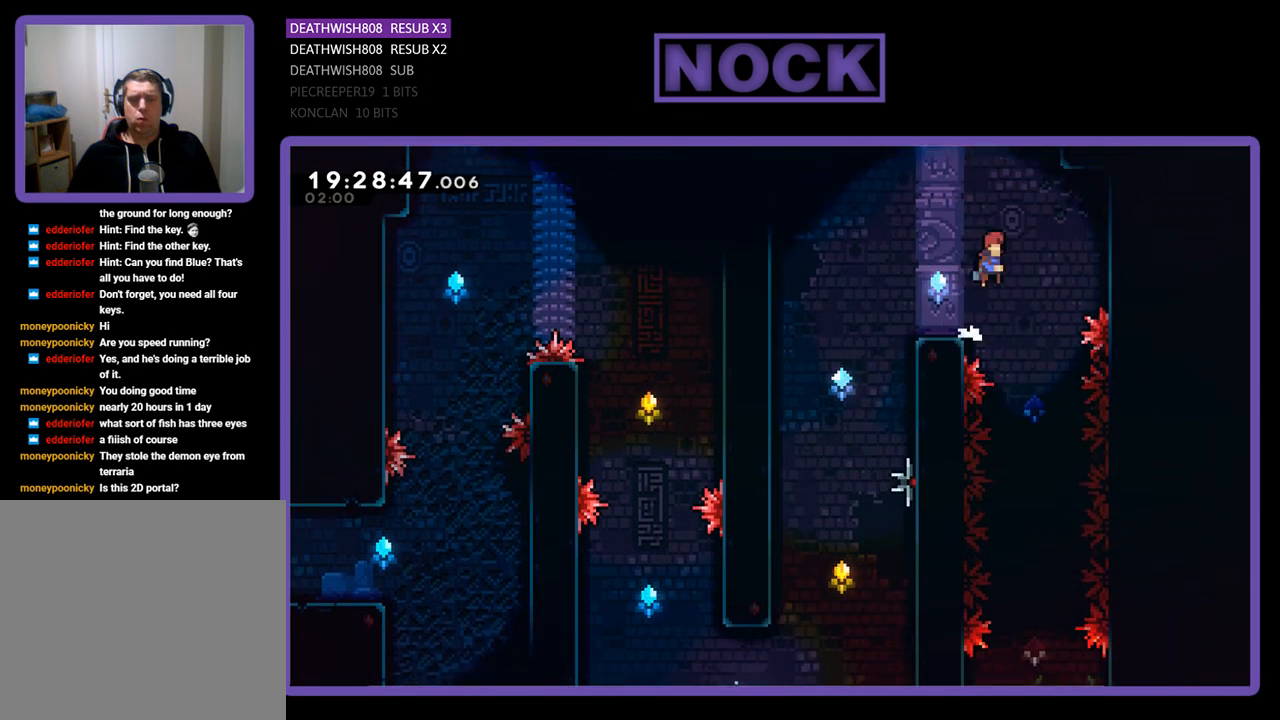
{"buttons": ["R2"], "left_stick": "center", "right_stick": "center", "events": [[33, "CROSS", "up"], [33, "DPAD_RIGHT", "up"], [400, "DPAD_RIGHT", "down"], [467, "DPAD_RIGHT", "up"]]}
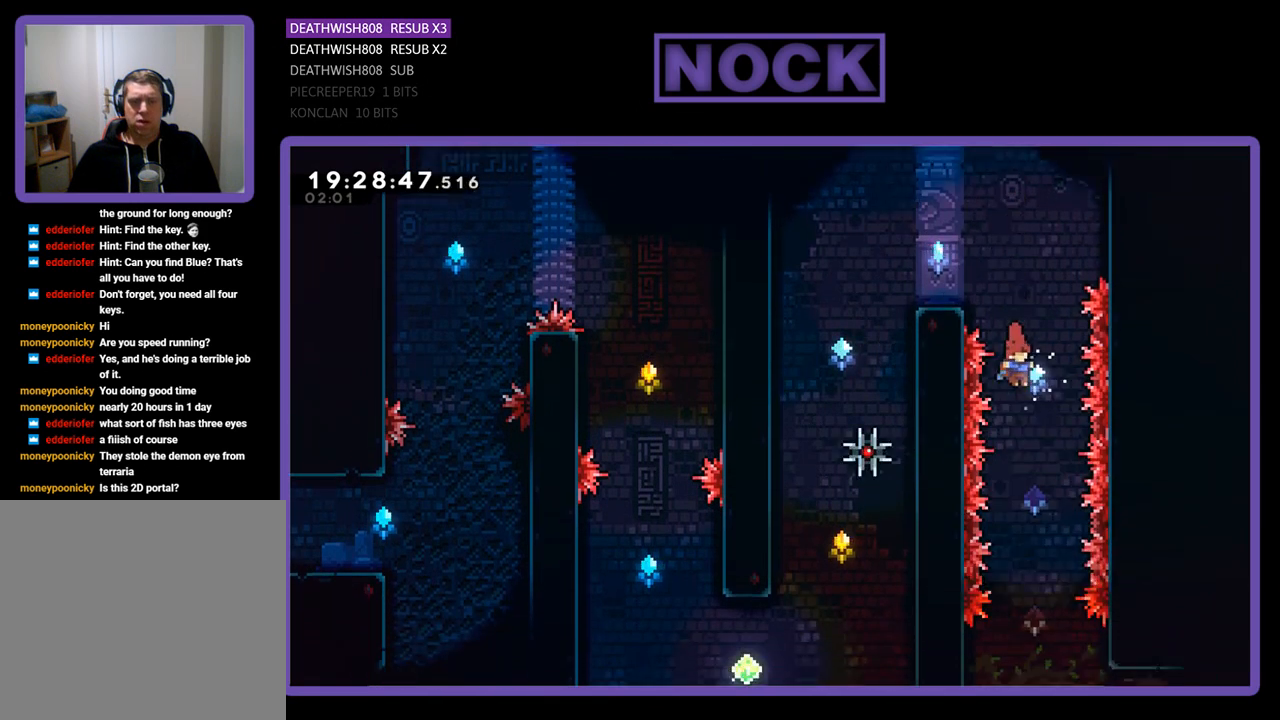
{"buttons": ["R2"], "left_stick": "center", "right_stick": "center", "events": [[367, "DPAD_RIGHT", "down"], [467, "DPAD_RIGHT", "up"]]}
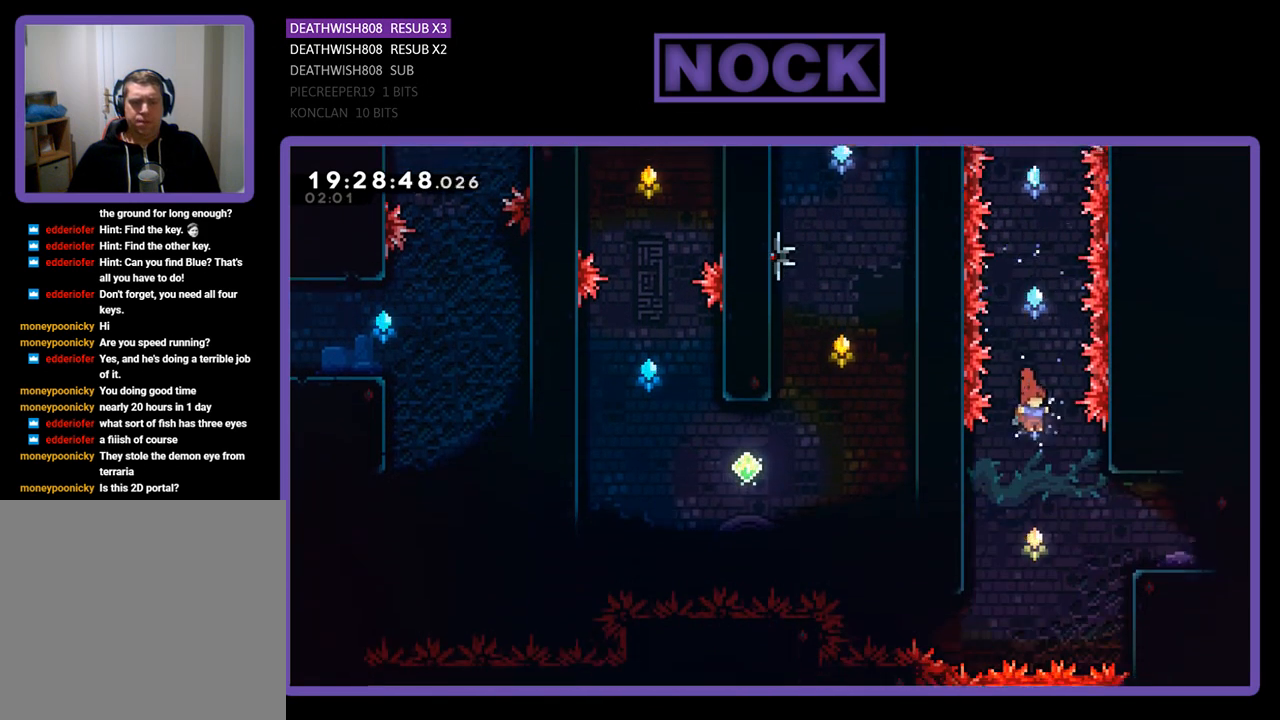
{"buttons": ["R2", "DPAD_RIGHT"], "left_stick": "center", "right_stick": "center", "events": [[100, "DPAD_RIGHT", "down"], [133, "CIRCLE", "down"], [433, "CIRCLE", "up"]]}